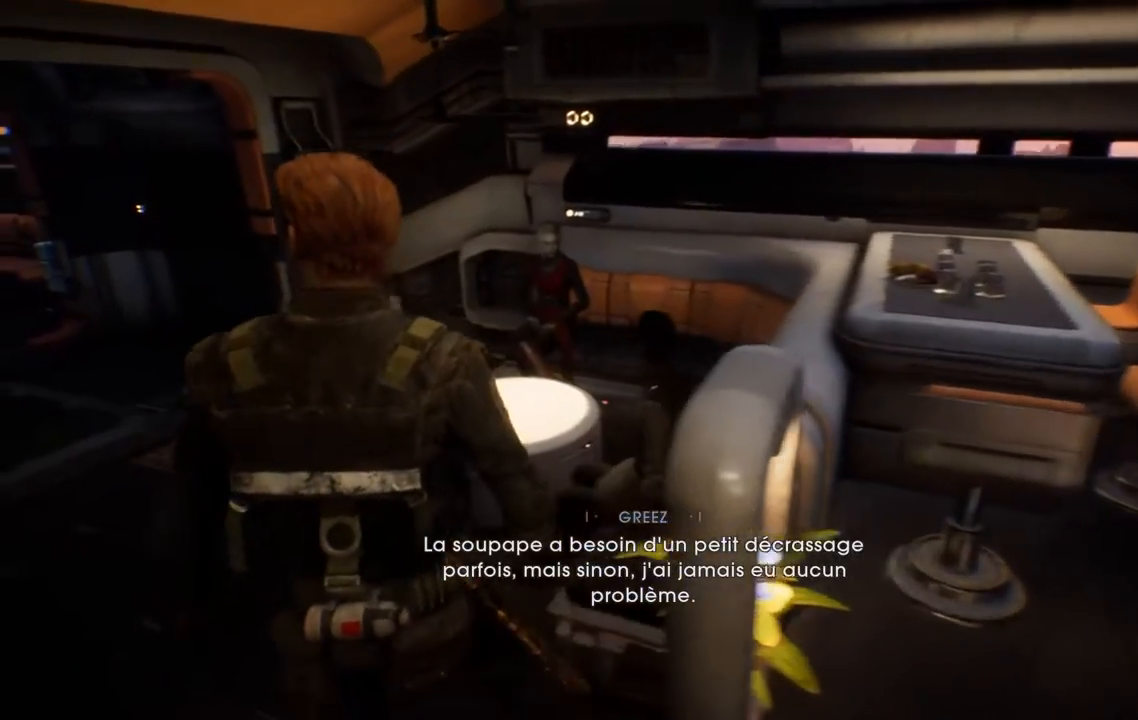
Gameplay with a controller (Xbox layout); each line is a JSON object with the inputs held at the frame after it. "events" lists button and stick changes between this image and that frame as [ms after this image, input, new state], when the widget could be followed in between. Not read: L1 R1.
{"buttons": [], "left_stick": "left", "right_stick": "up-right", "events": [[33, "right_stick", "up-right"]]}
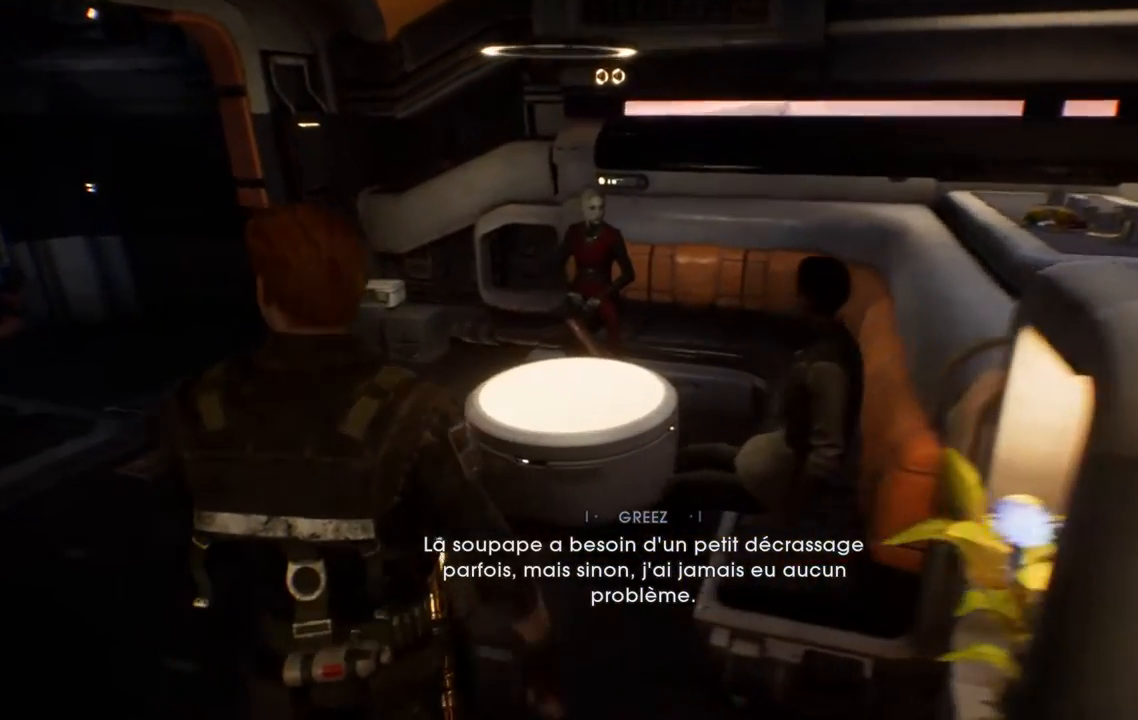
{"buttons": [], "left_stick": "up-left", "right_stick": "up-right", "events": [[300, "left_stick", "up-left"]]}
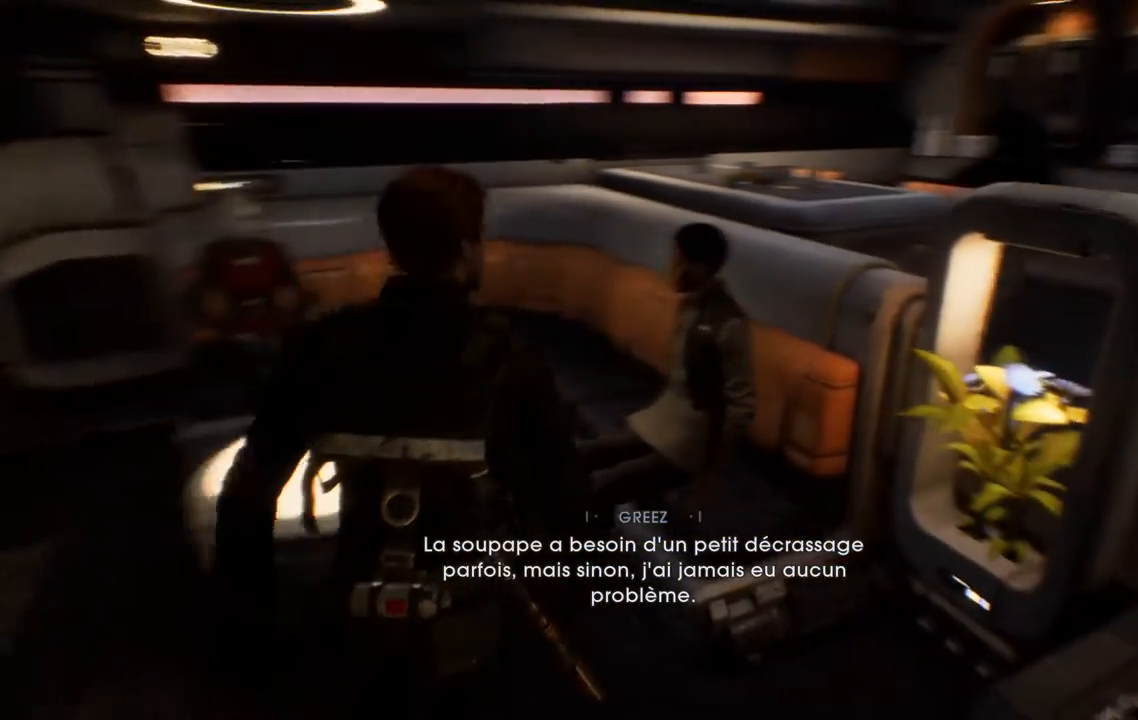
{"buttons": [], "left_stick": "center", "right_stick": "center", "events": [[50, "left_stick", "center"], [83, "right_stick", "center"]]}
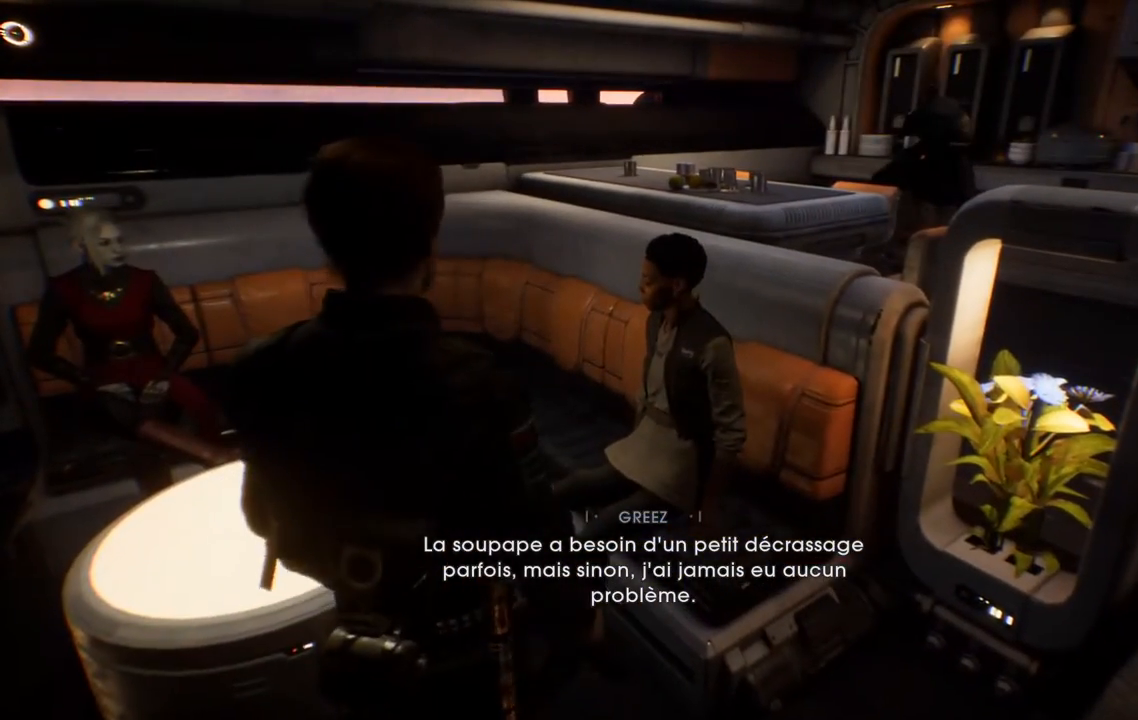
{"buttons": [], "left_stick": "center", "right_stick": "center", "events": []}
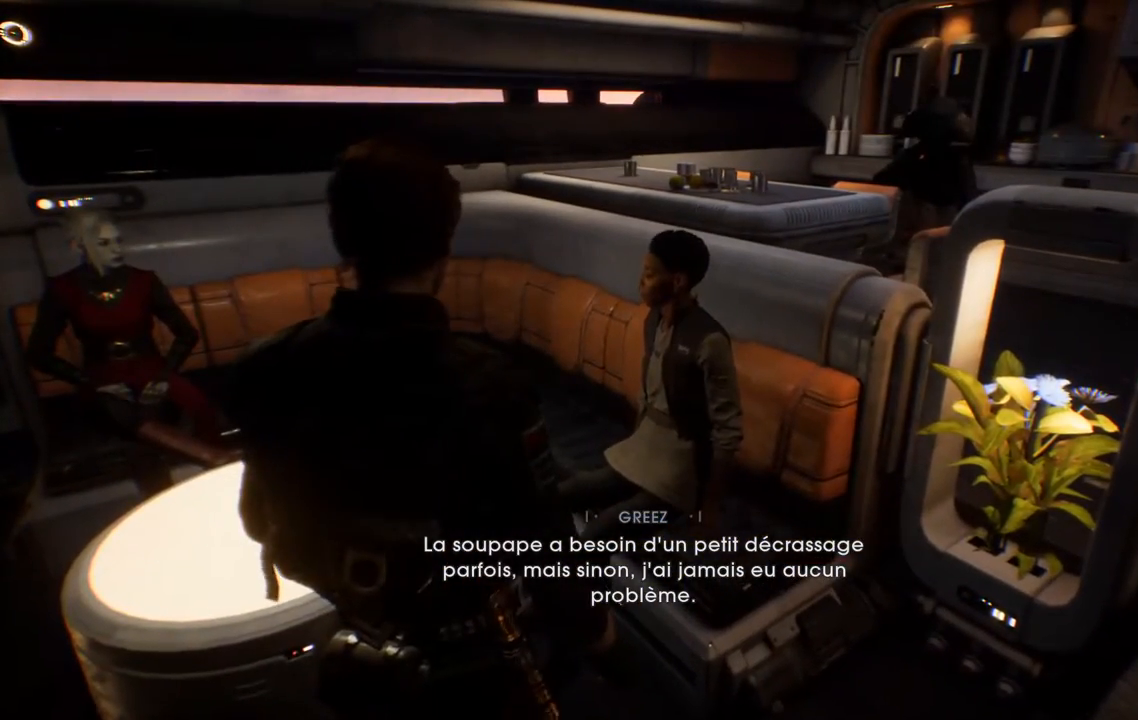
{"buttons": [], "left_stick": "center", "right_stick": "center", "events": []}
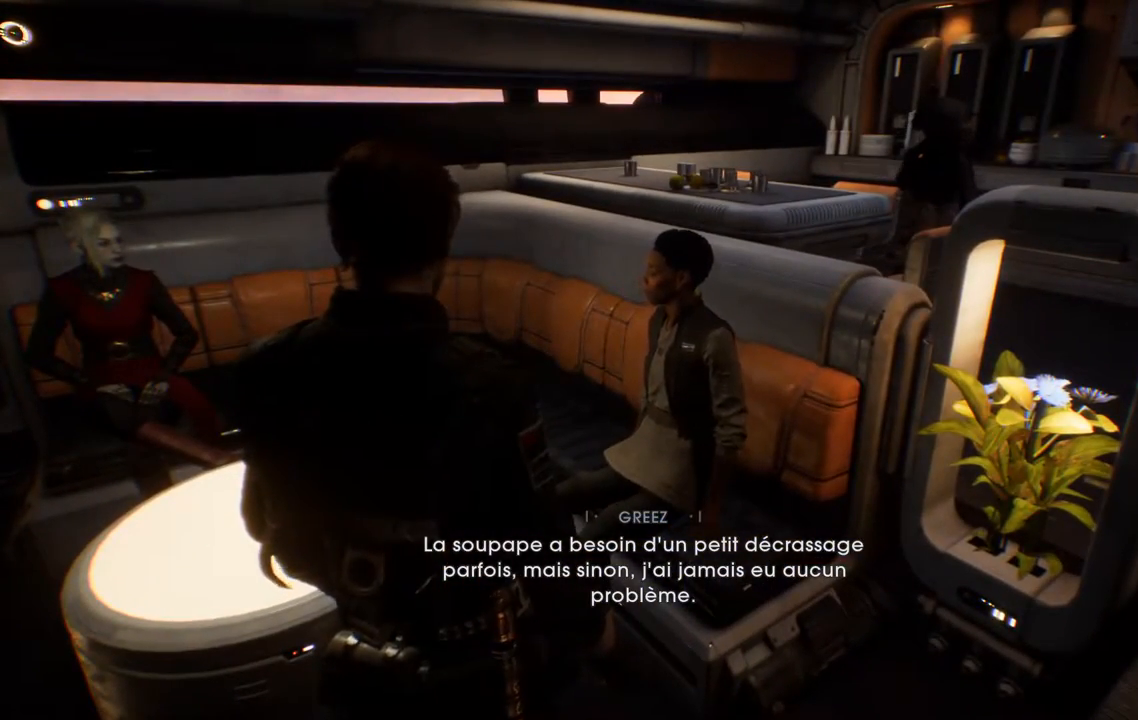
{"buttons": [], "left_stick": "center", "right_stick": "up", "events": [[417, "right_stick", "up"]]}
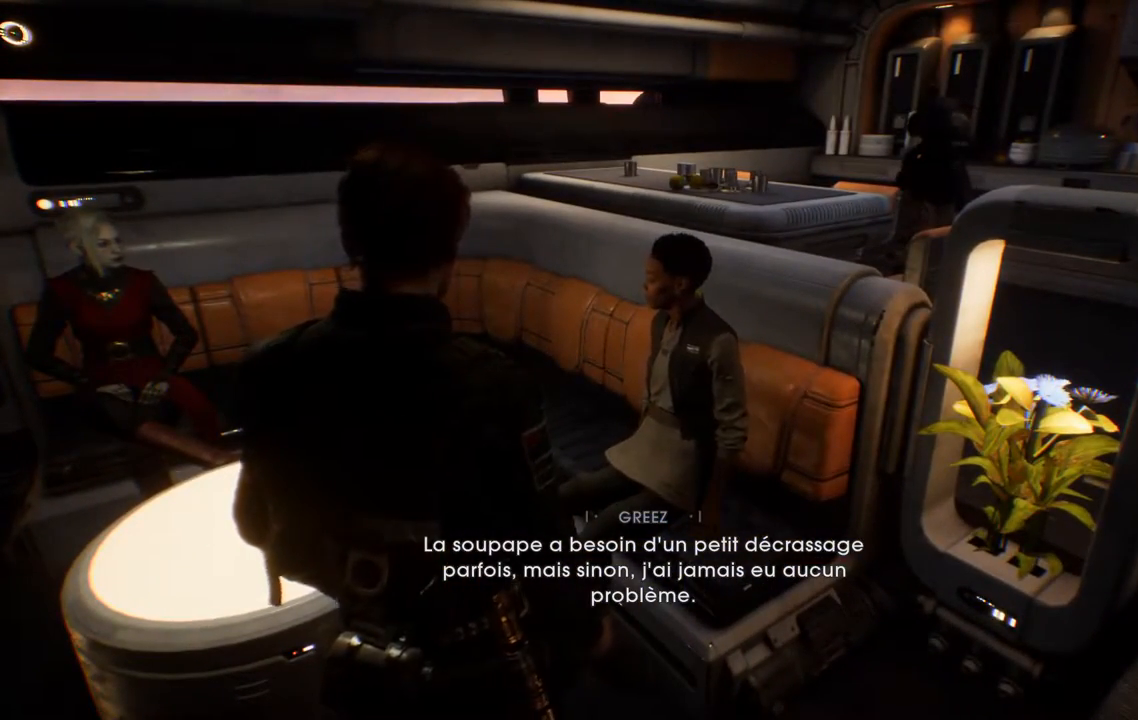
{"buttons": [], "left_stick": "center", "right_stick": "up", "events": []}
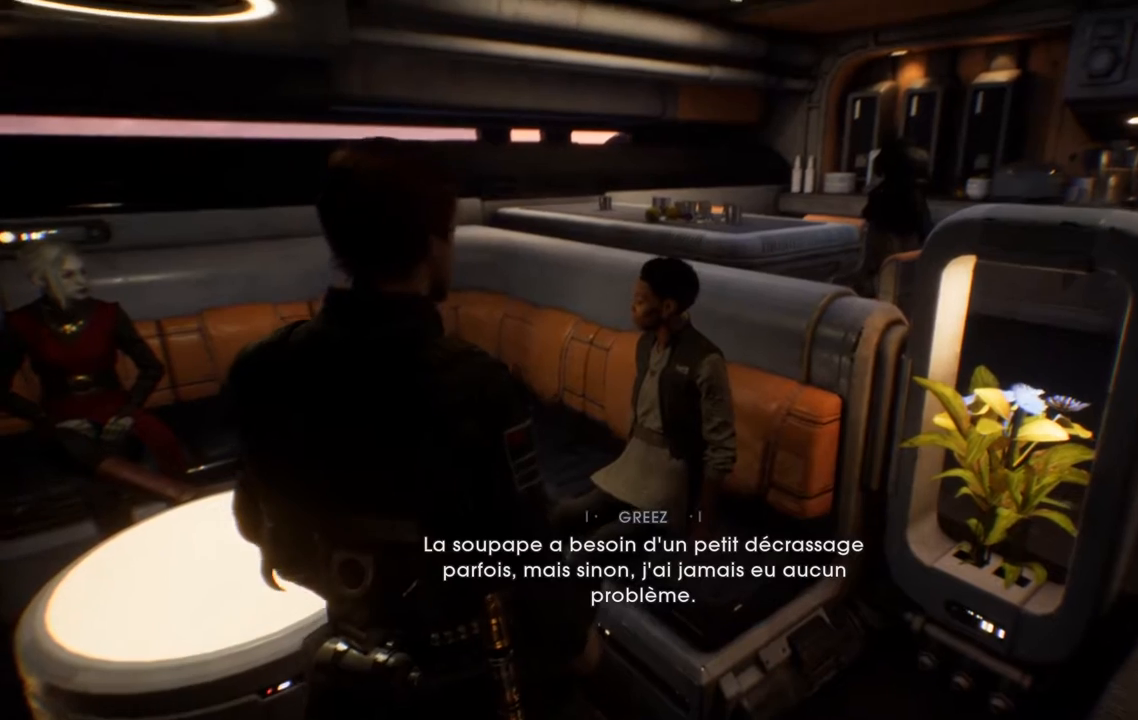
{"buttons": [], "left_stick": "center", "right_stick": "center", "events": [[100, "right_stick", "center"]]}
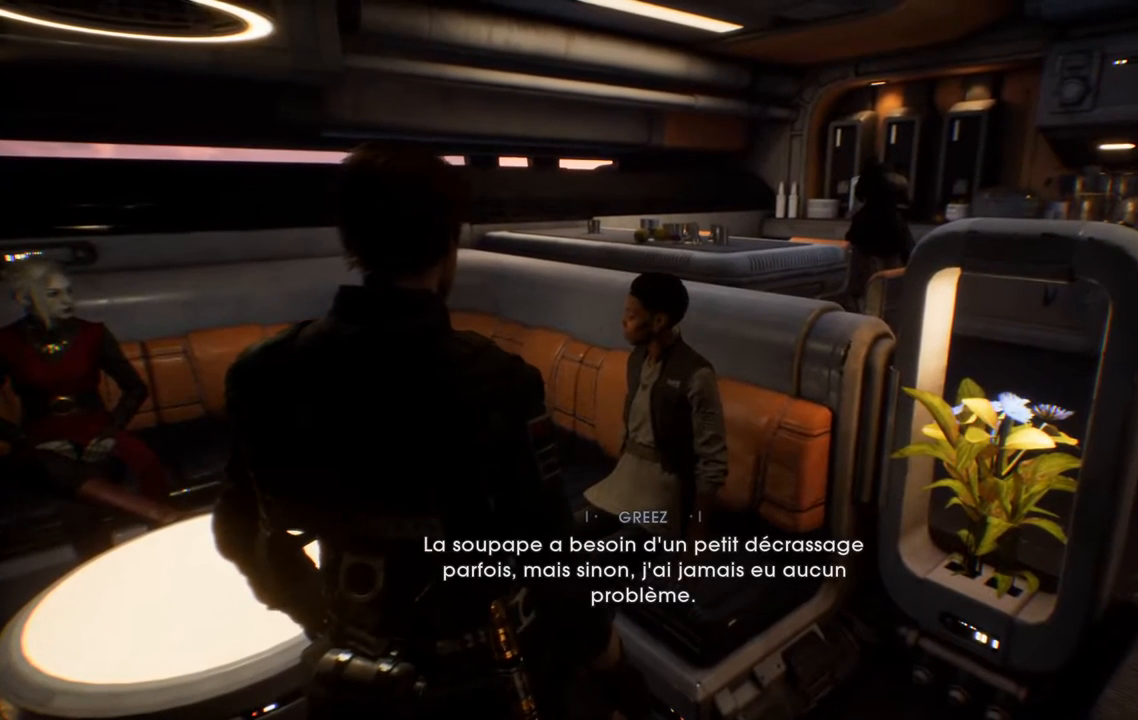
{"buttons": [], "left_stick": "center", "right_stick": "center", "events": []}
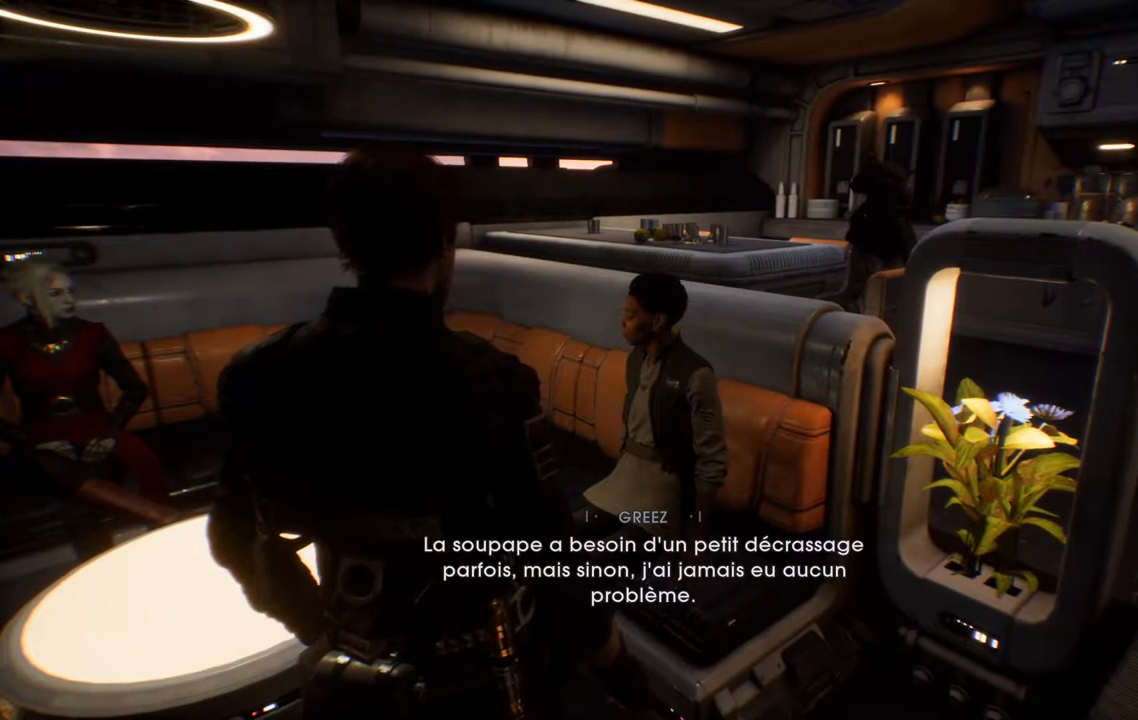
{"buttons": [], "left_stick": "center", "right_stick": "center", "events": [[83, "right_stick", "up-right"], [333, "right_stick", "center"]]}